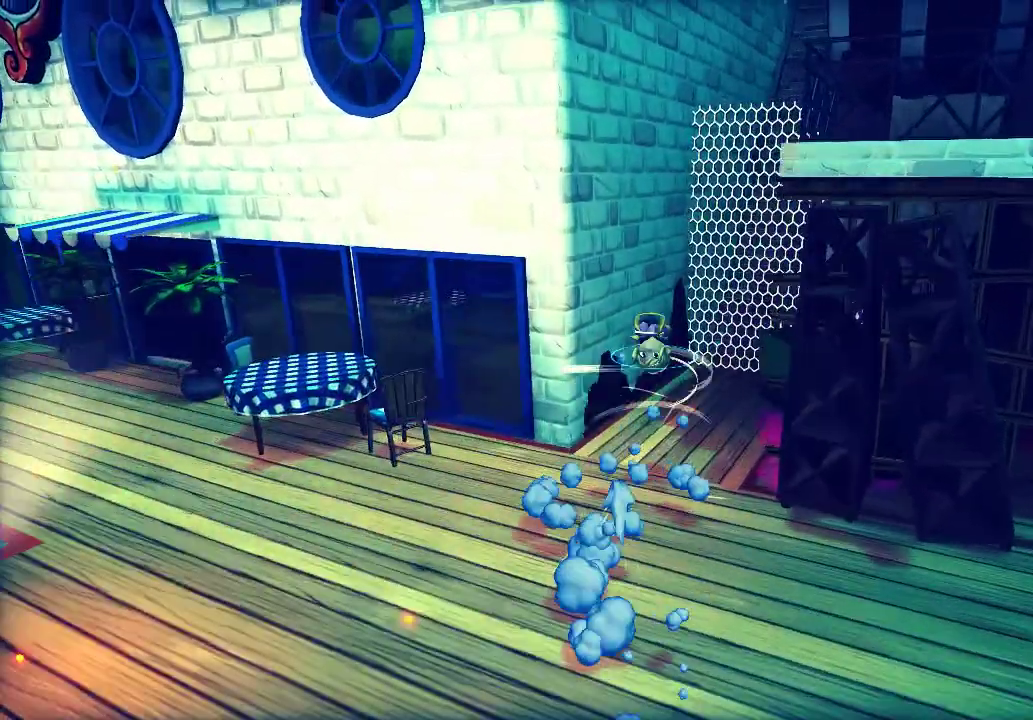
Gameplay with a controller (PlayStation layout); each line is a JSON object with the inputs held at the frame after it. "events" lists button and stick changes between this image and that frame as [ms after this image, input, new state], when the widget could be followed in between. Not read: L1 R1.
{"buttons": ["CROSS", "L2"], "left_stick": "up-right", "right_stick": "center", "events": [[67, "CROSS", "up"], [267, "R2", "down"], [400, "CROSS", "down"], [400, "R2", "up"]]}
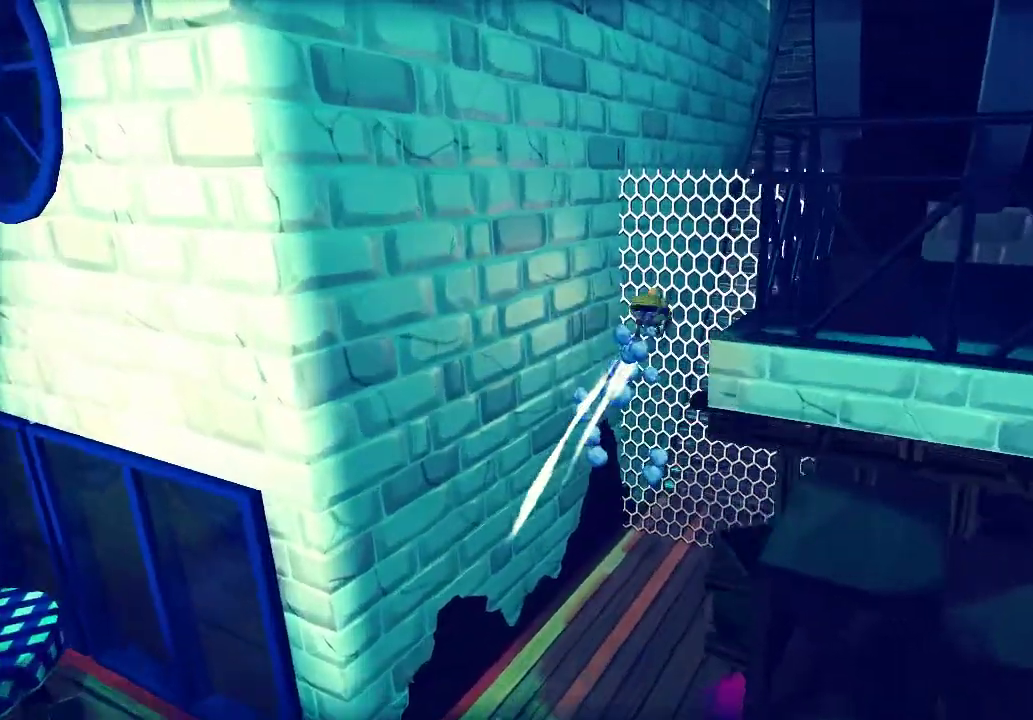
{"buttons": ["L2"], "left_stick": "up", "right_stick": "center", "events": [[67, "CROSS", "up"], [217, "right_stick", "right"], [317, "left_stick", "up"], [467, "right_stick", "center"]]}
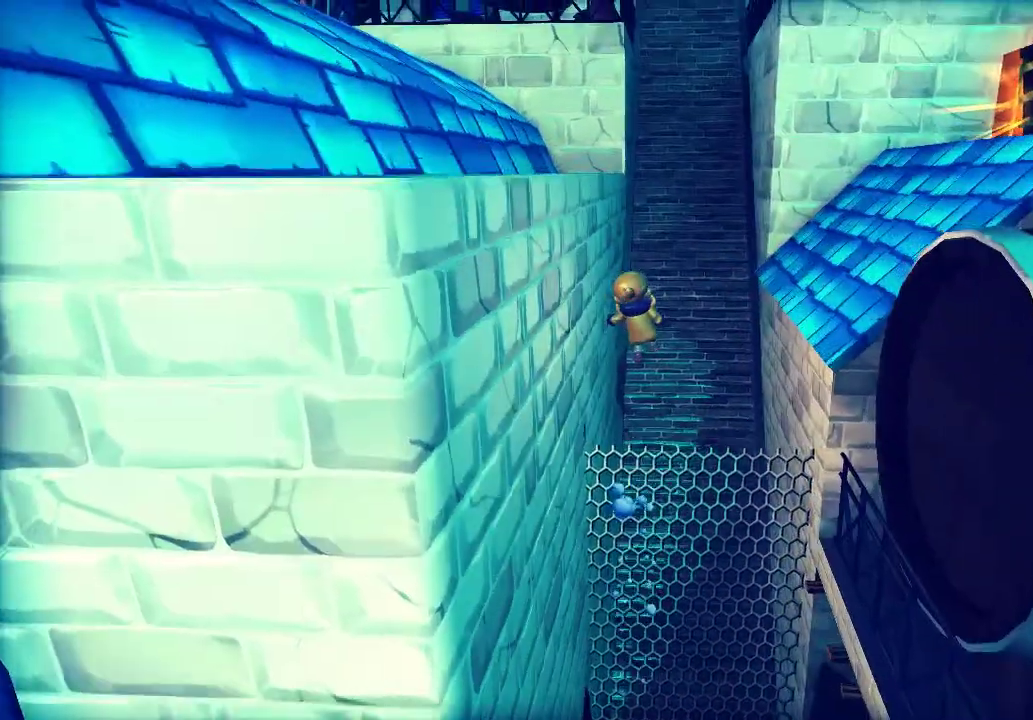
{"buttons": ["L2"], "left_stick": "up", "right_stick": "center", "events": []}
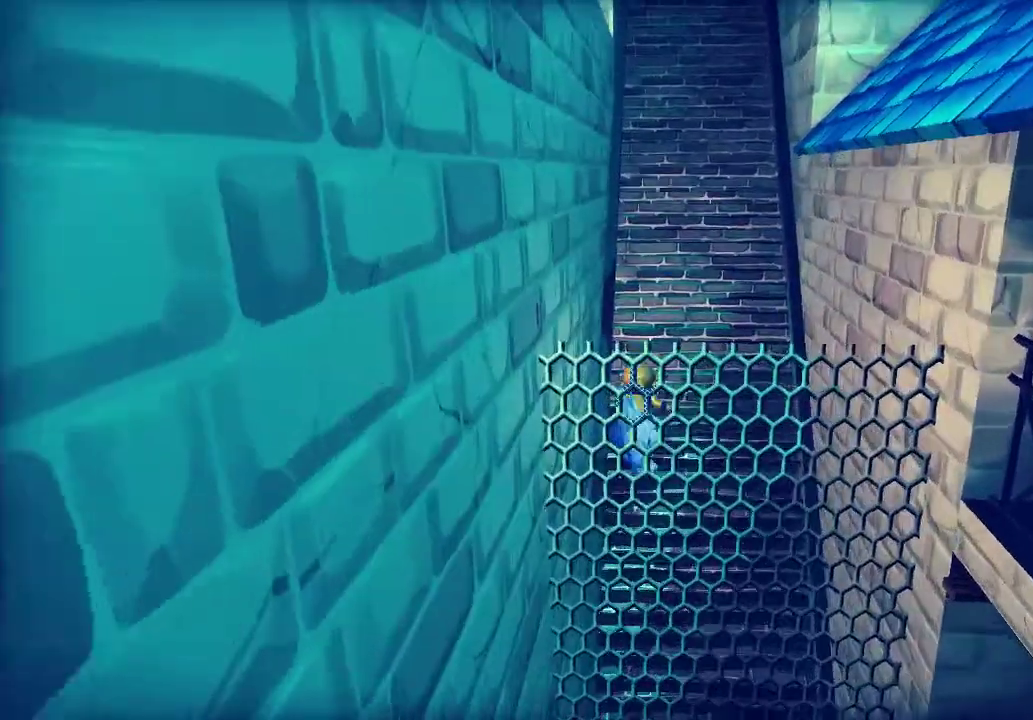
{"buttons": ["L2"], "left_stick": "up-right", "right_stick": "center", "events": [[467, "left_stick", "up-right"]]}
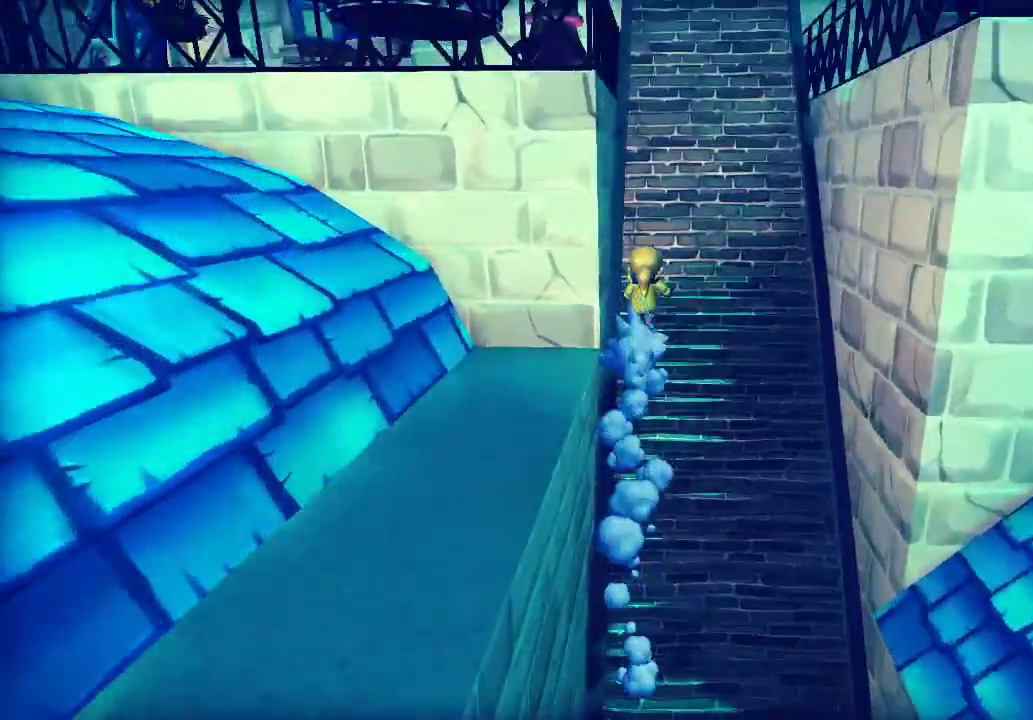
{"buttons": ["L2"], "left_stick": "up-right", "right_stick": "center", "events": [[283, "right_stick", "right"], [417, "right_stick", "center"]]}
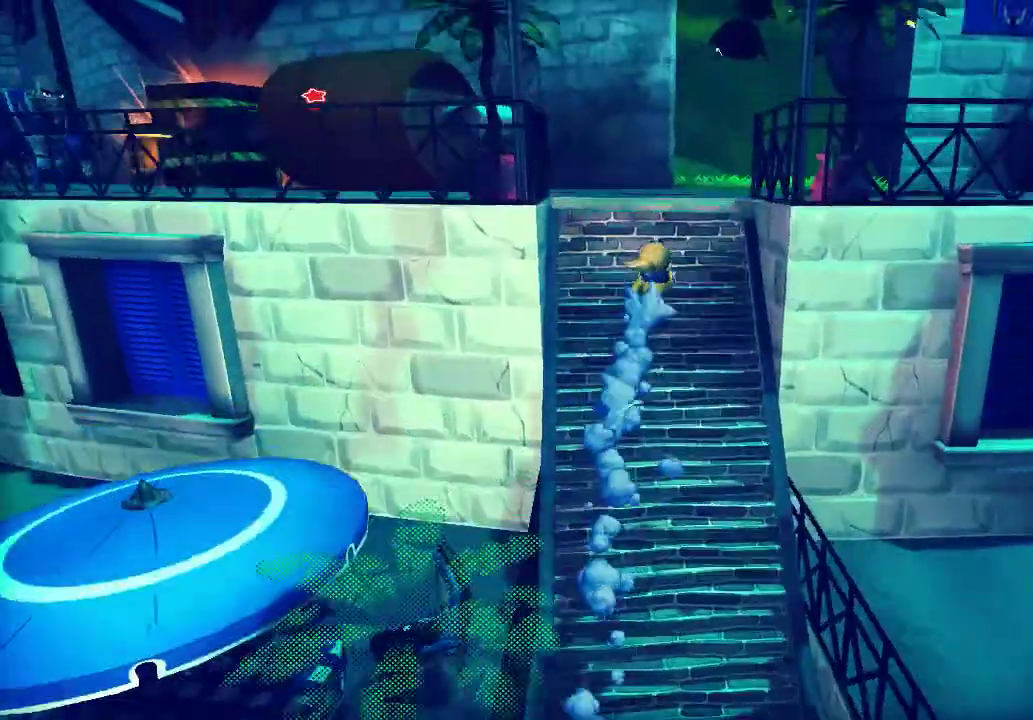
{"buttons": ["L2"], "left_stick": "up", "right_stick": "center", "events": [[267, "left_stick", "up"]]}
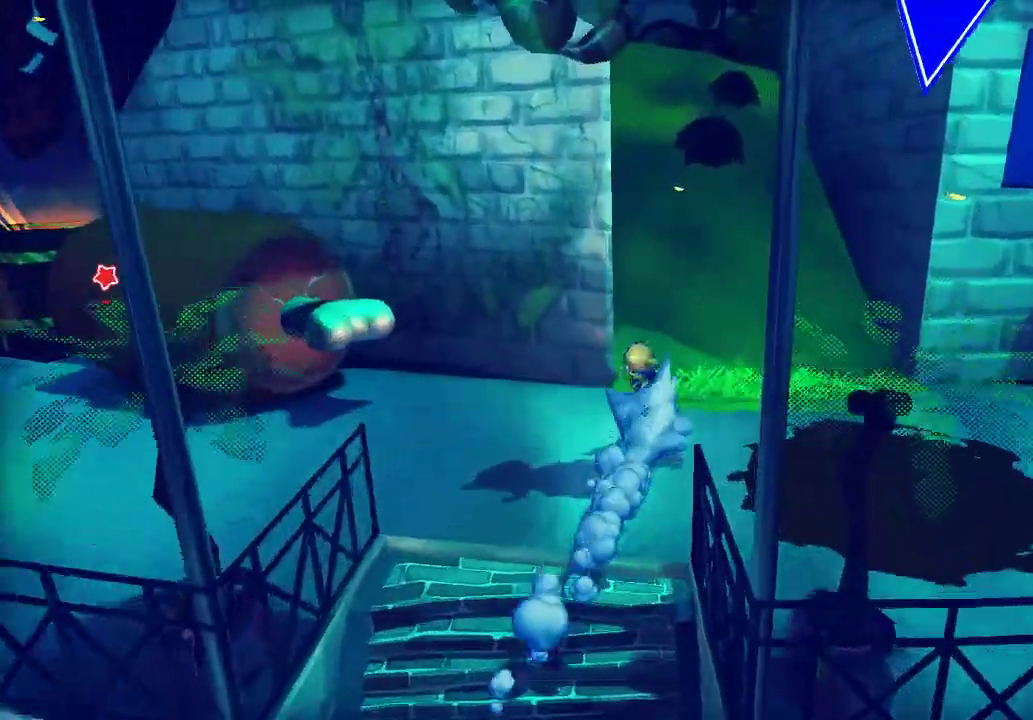
{"buttons": ["L2"], "left_stick": "up", "right_stick": "center", "events": [[150, "CROSS", "down"], [283, "CROSS", "up"], [300, "right_stick", "down-left"], [450, "right_stick", "center"]]}